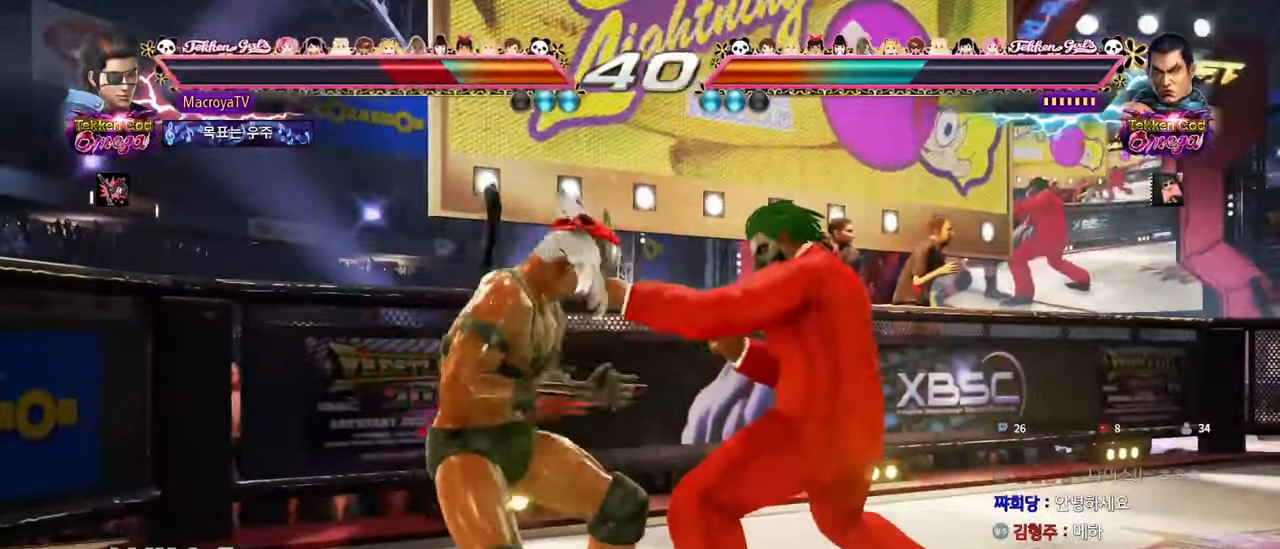
Gameplay with a controller (arcade stick); each line is a JSON object with the inputs held at the frame after it. "events" lists button and stick changes between this image and that frame as [ms after this image, input, new state], when the widget could be followed in between. Not read: L3 R1 R3 SQUARE TRIANGLE.
{"buttons": [], "left_stick": "center", "events": [[400, "left_stick", "center"], [450, "R2", "down"], [500, "R2", "up"]]}
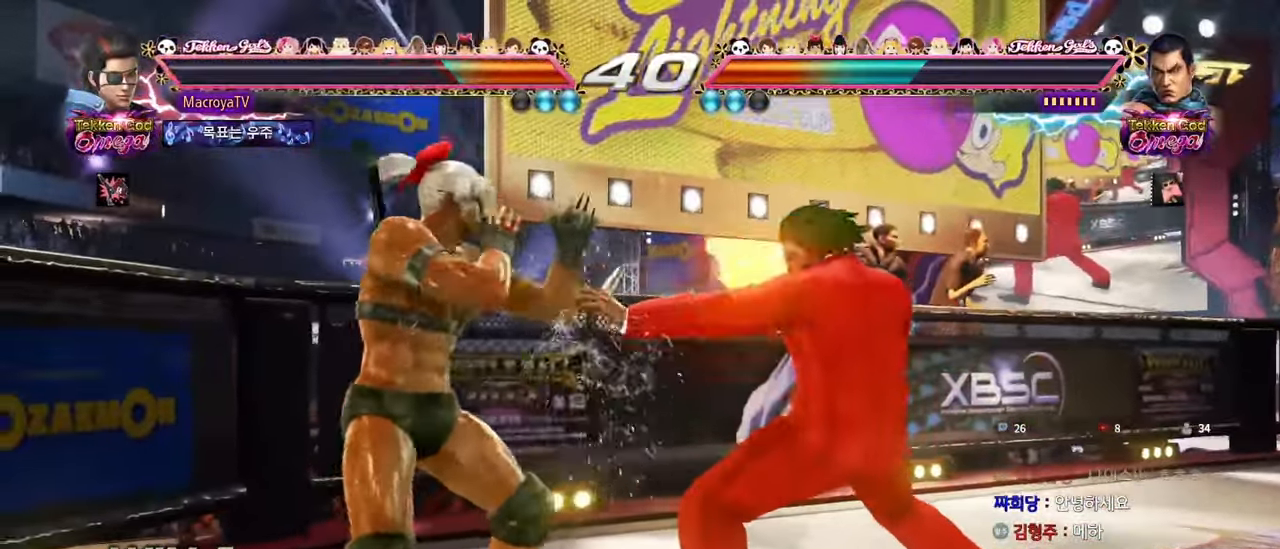
{"buttons": [], "left_stick": "center", "events": [[33, "CIRCLE", "down"], [117, "CIRCLE", "up"], [133, "CIRCLE", "down"], [200, "CIRCLE", "up"]]}
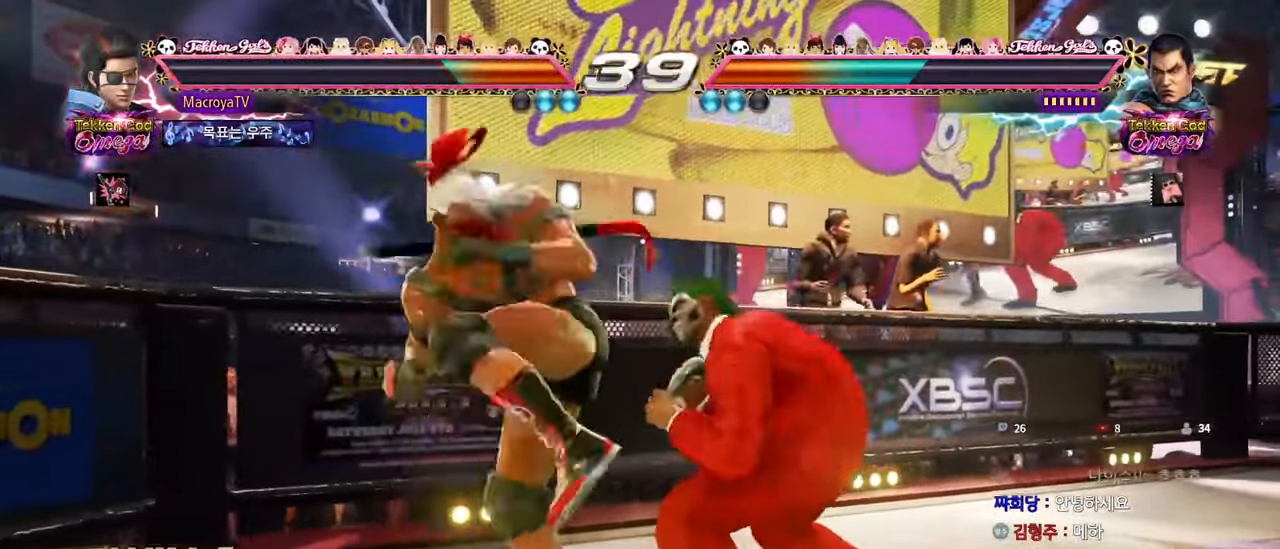
{"buttons": [], "left_stick": "left", "events": [[333, "left_stick", "left"]]}
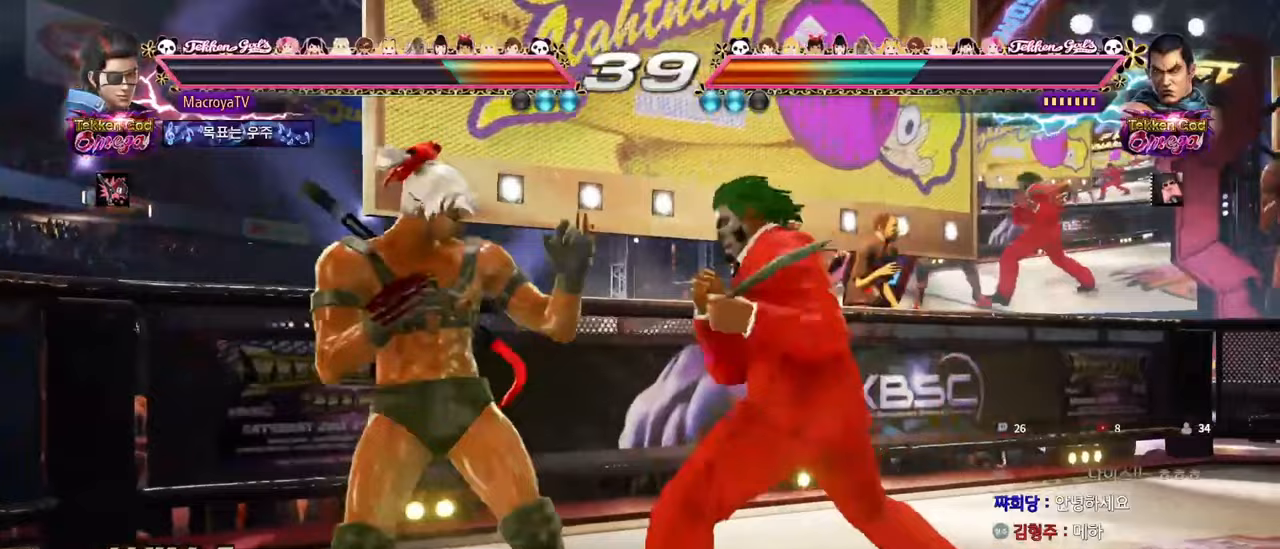
{"buttons": [], "left_stick": "center", "events": [[367, "left_stick", "down-left"], [500, "left_stick", "center"]]}
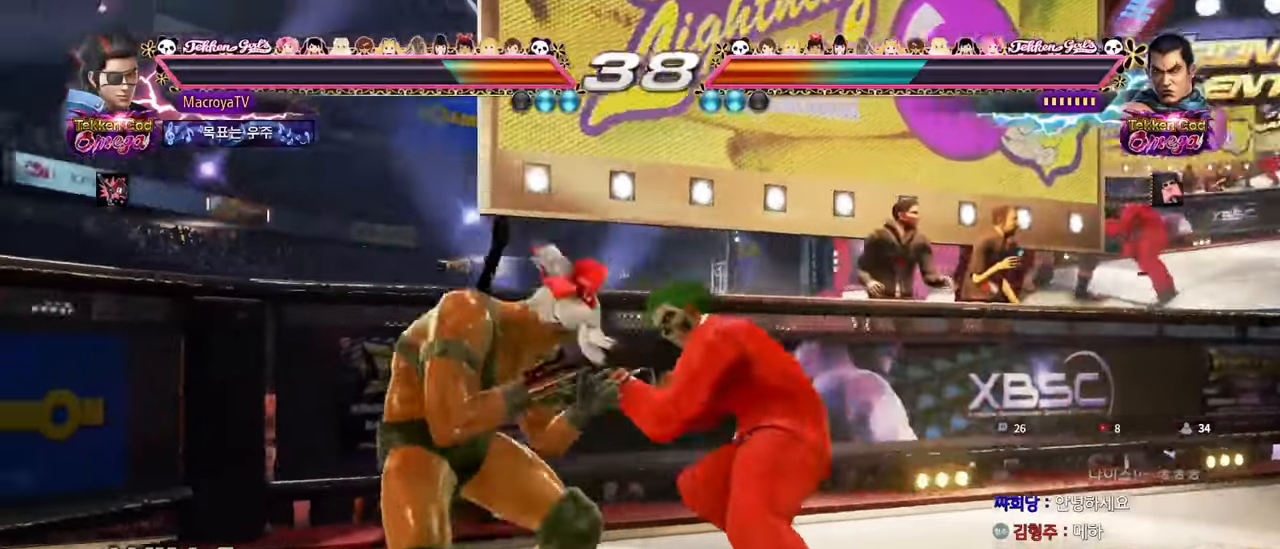
{"buttons": [], "left_stick": "left", "events": [[50, "left_stick", "left"]]}
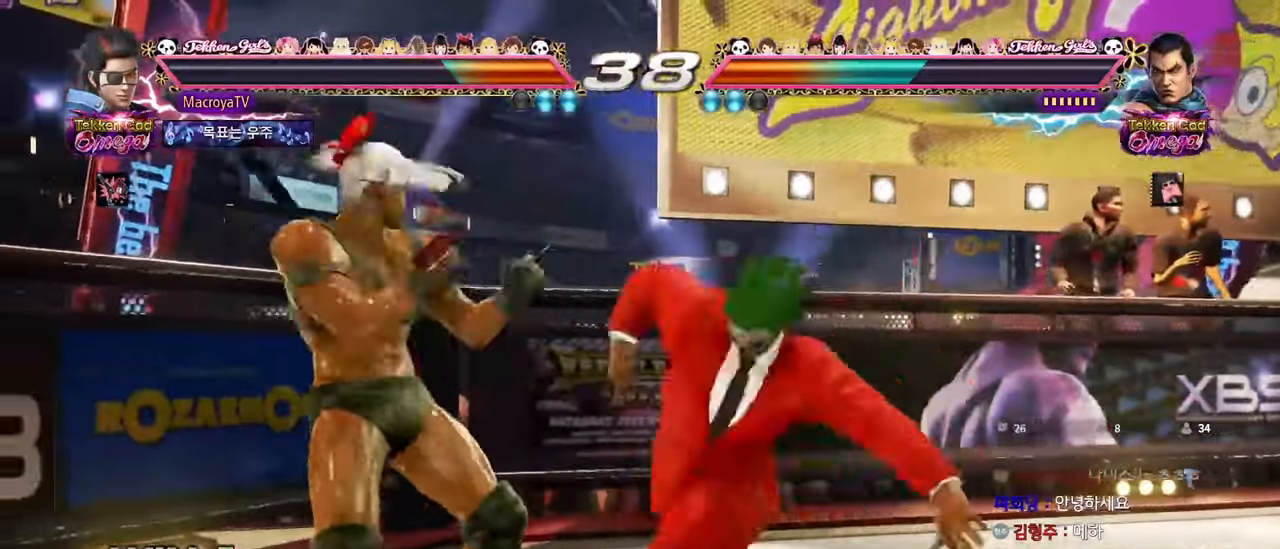
{"buttons": [], "left_stick": "center", "events": [[283, "left_stick", "center"]]}
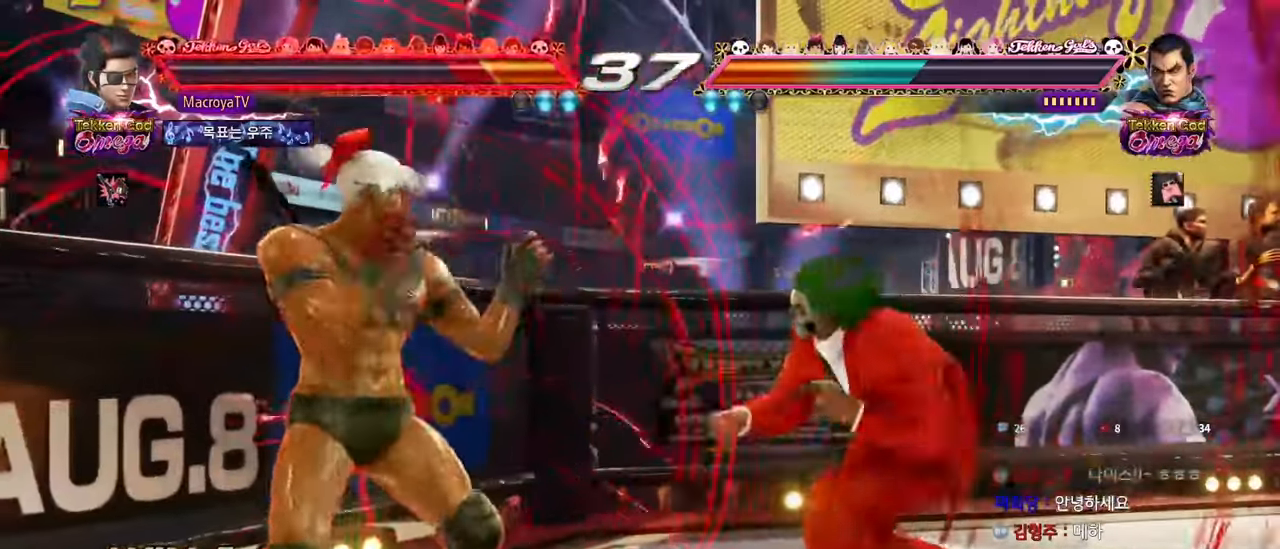
{"buttons": [], "left_stick": "right", "events": [[233, "R2", "down"], [317, "R2", "up"], [350, "left_stick", "right"]]}
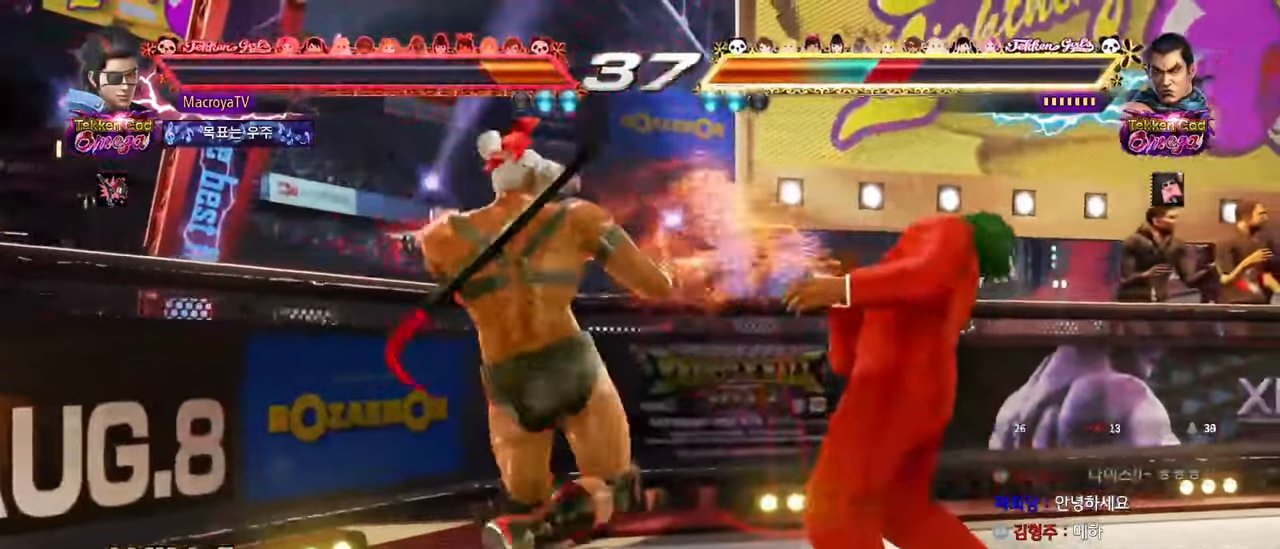
{"buttons": [], "left_stick": "left", "events": [[83, "left_stick", "center"], [400, "left_stick", "left"]]}
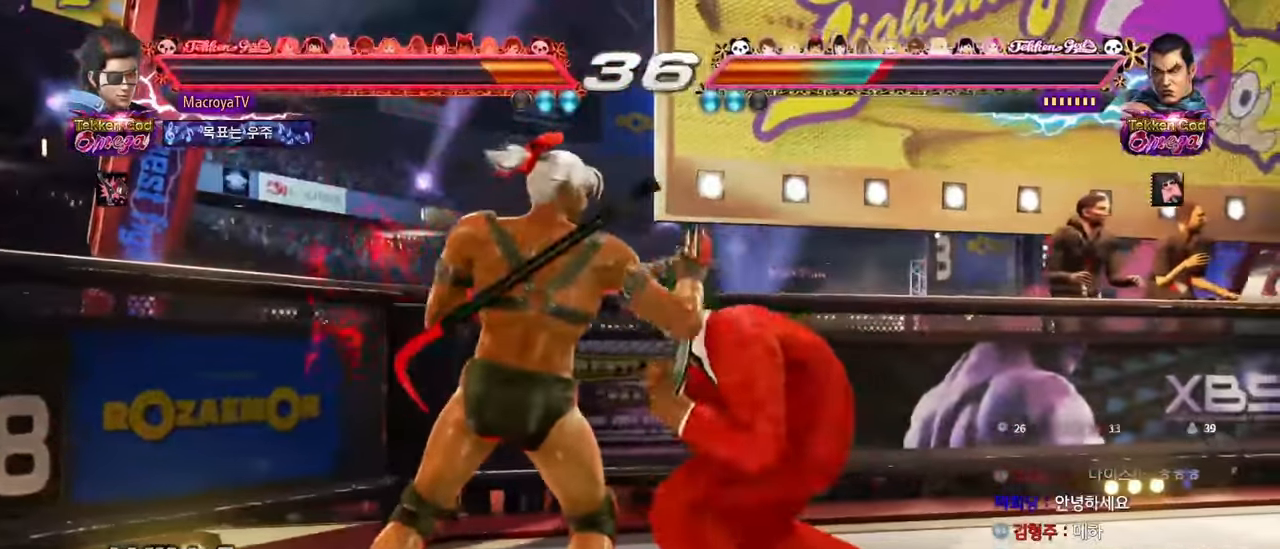
{"buttons": [], "left_stick": "down-left", "events": [[433, "left_stick", "down-left"]]}
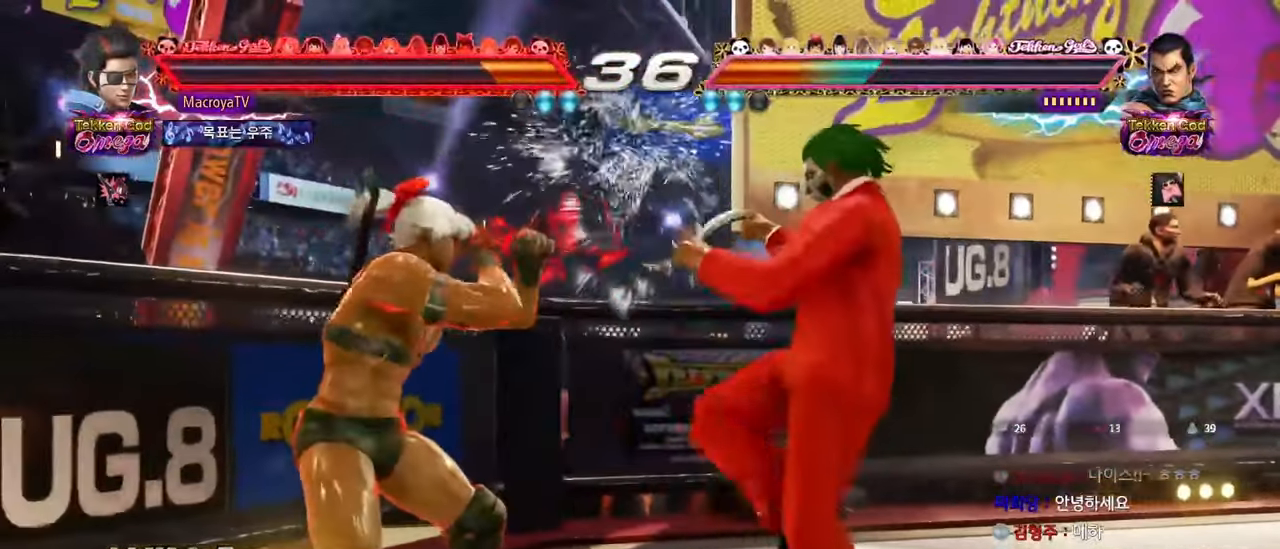
{"buttons": [], "left_stick": "center", "events": [[67, "R2", "down"], [150, "R2", "up"], [233, "left_stick", "right"], [433, "left_stick", "center"]]}
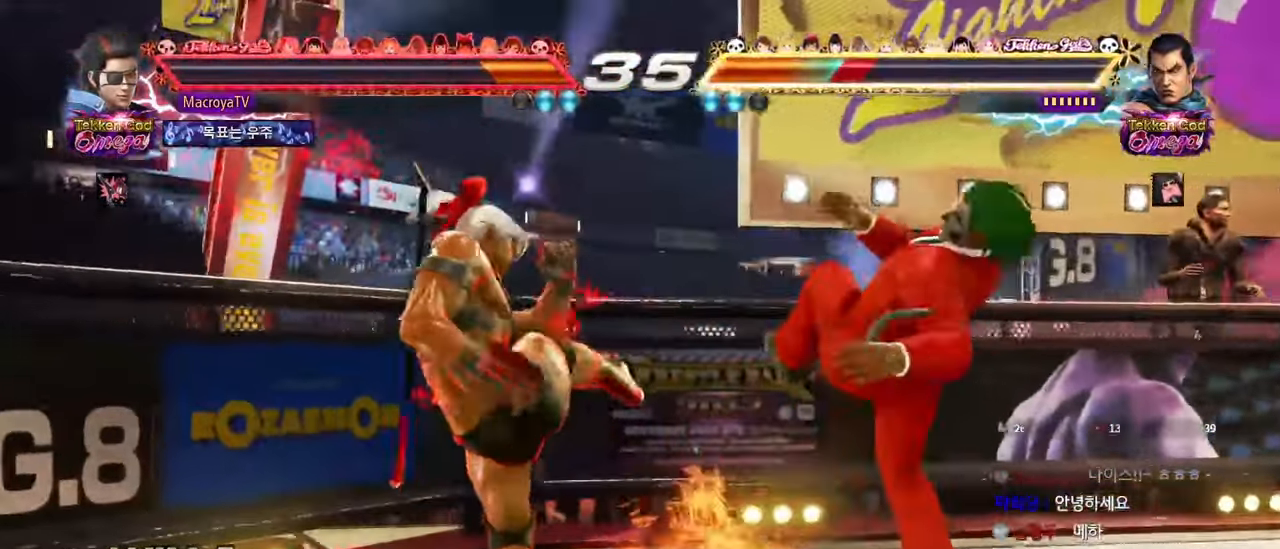
{"buttons": [], "left_stick": "center", "events": [[217, "R2", "down"], [350, "R2", "up"]]}
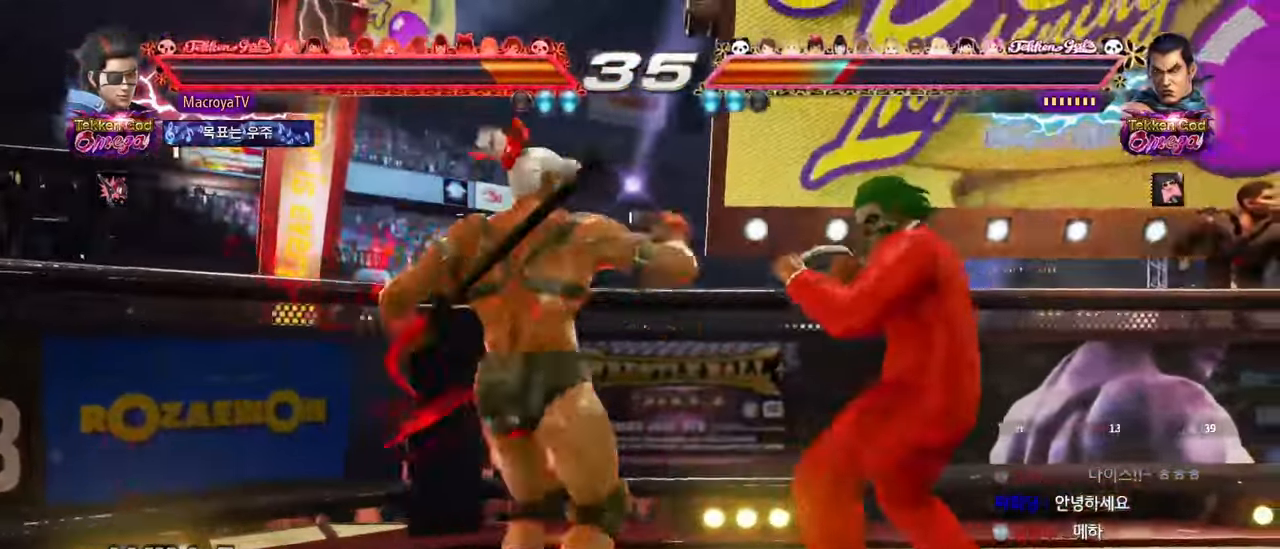
{"buttons": [], "left_stick": "center", "events": [[150, "R2", "down"], [300, "R2", "up"]]}
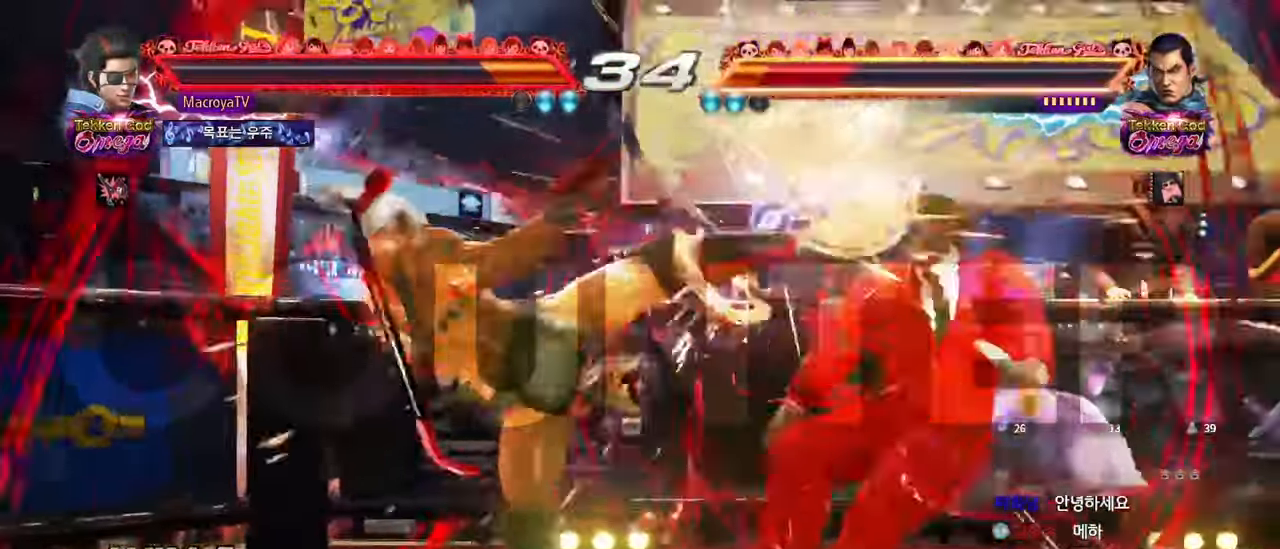
{"buttons": [], "left_stick": "right"}
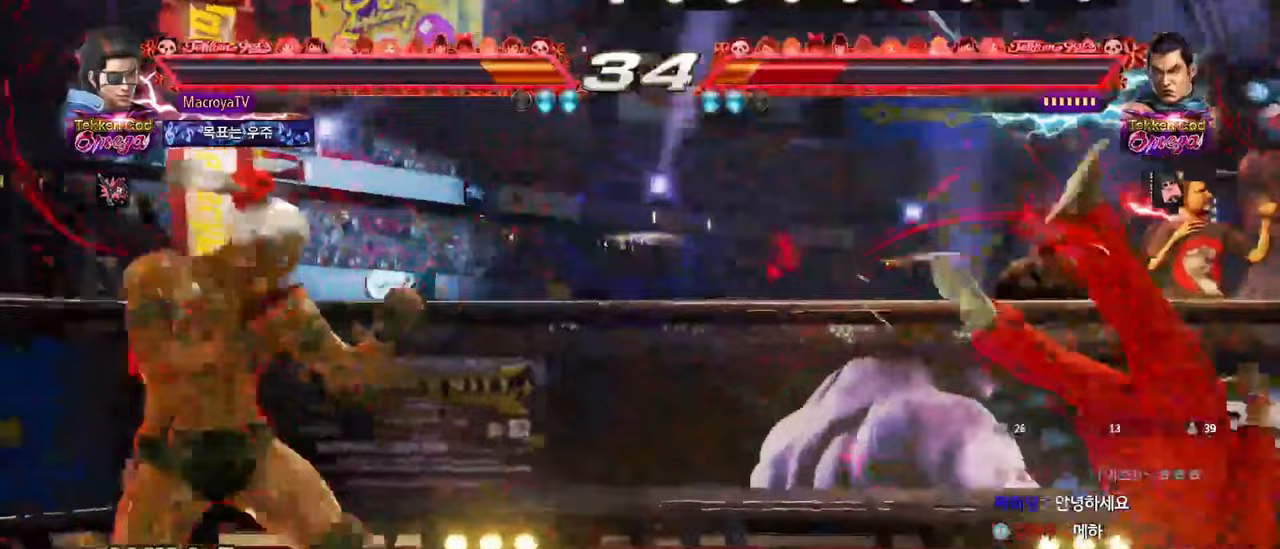
{"buttons": [], "left_stick": "down-right", "events": [[333, "left_stick", "down-right"]]}
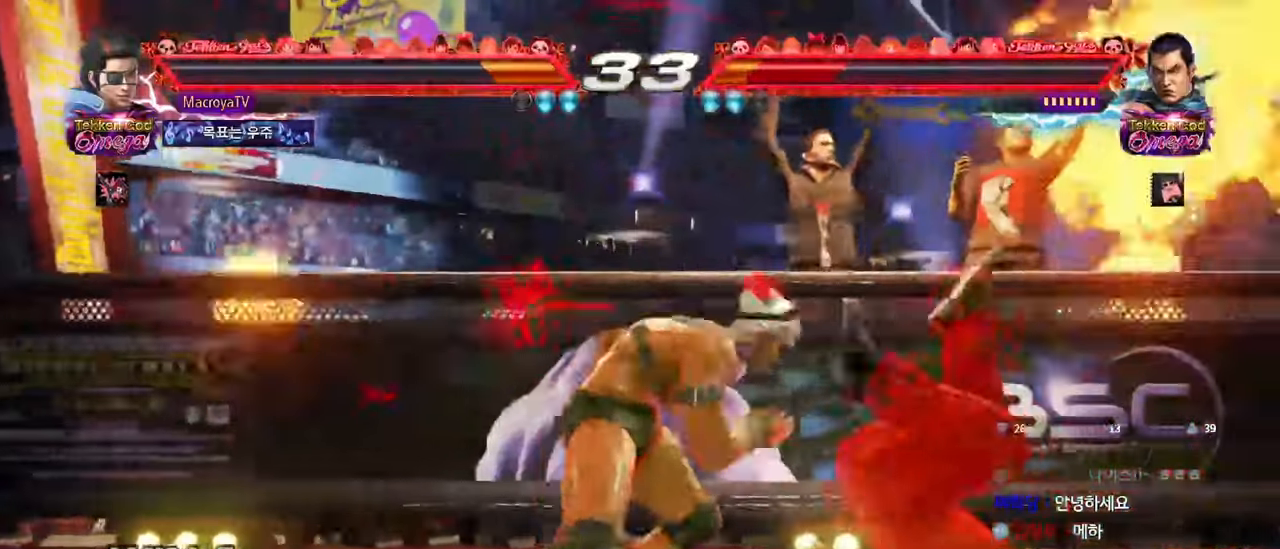
{"buttons": [], "left_stick": "center", "events": [[67, "left_stick", "center"], [167, "left_stick", "right"], [500, "left_stick", "center"]]}
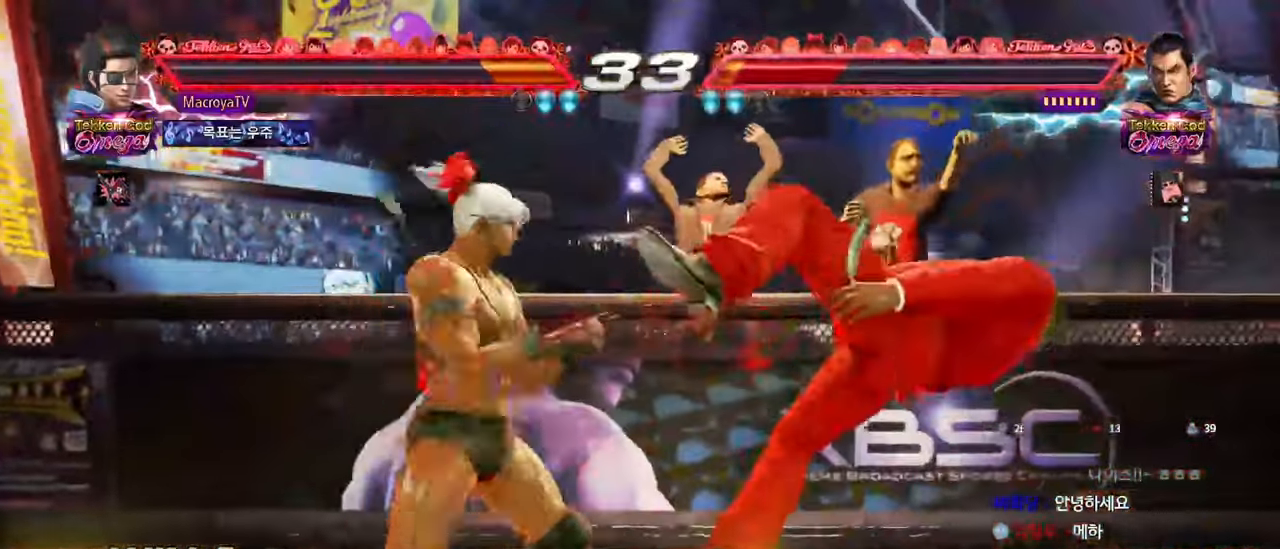
{"buttons": [], "left_stick": "center", "events": [[183, "R2", "down"], [233, "R2", "up"], [267, "left_stick", "right"], [467, "left_stick", "center"]]}
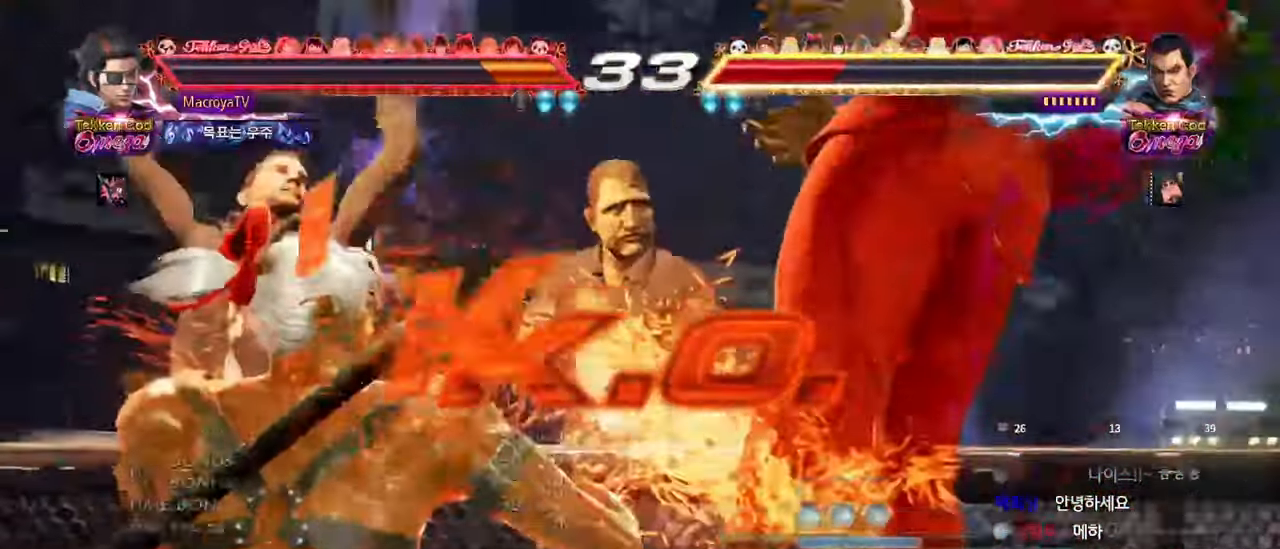
{"buttons": [], "left_stick": "center", "events": []}
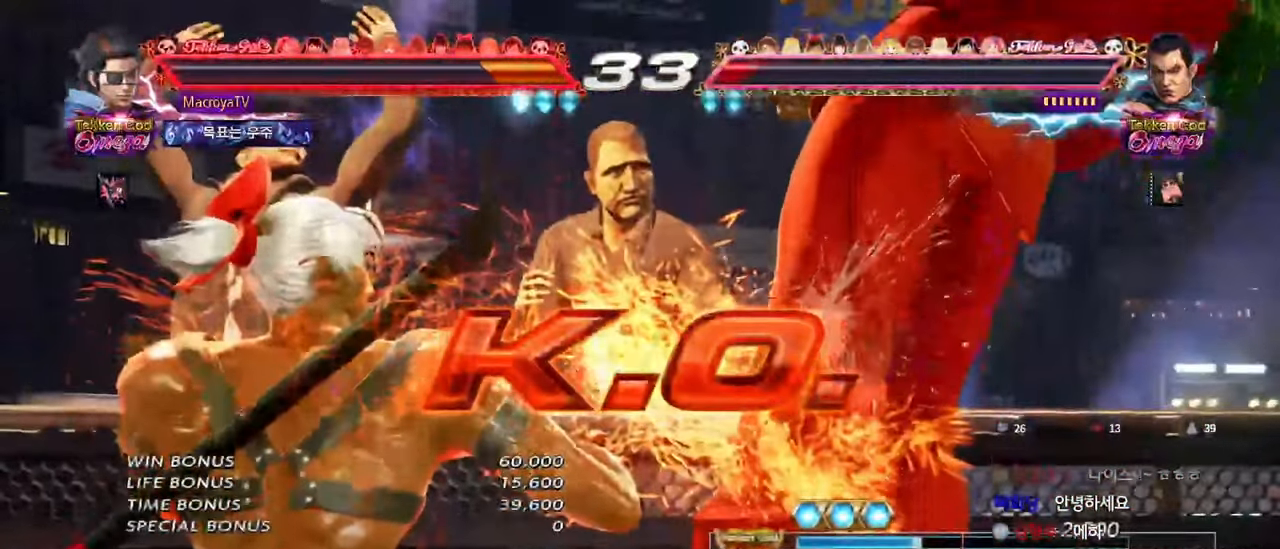
{"buttons": [], "left_stick": "center"}
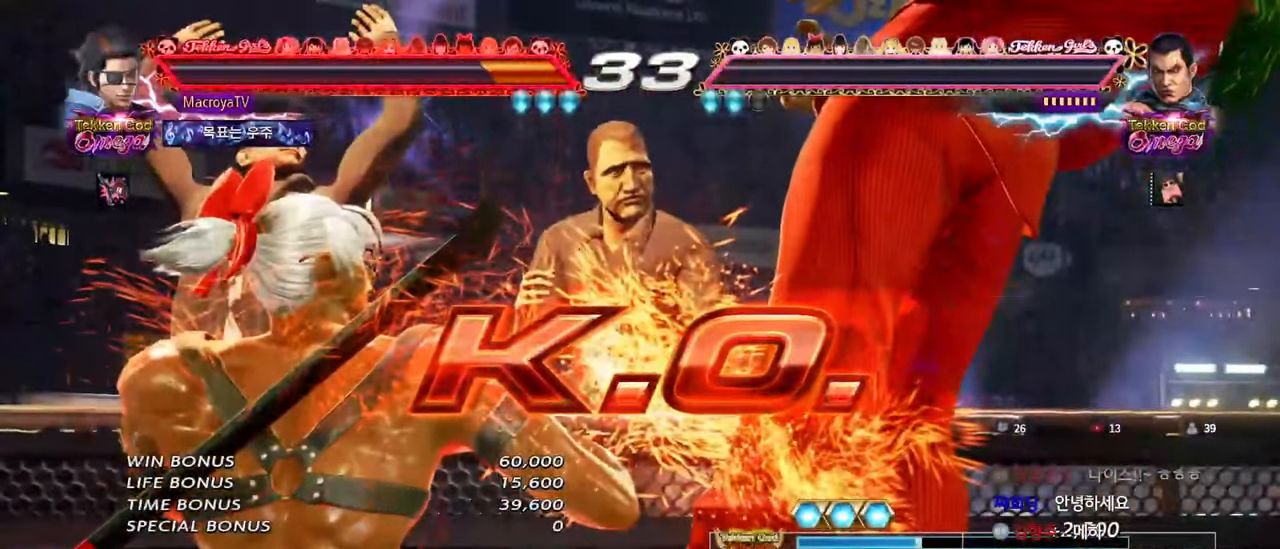
{"buttons": [], "left_stick": "center", "events": []}
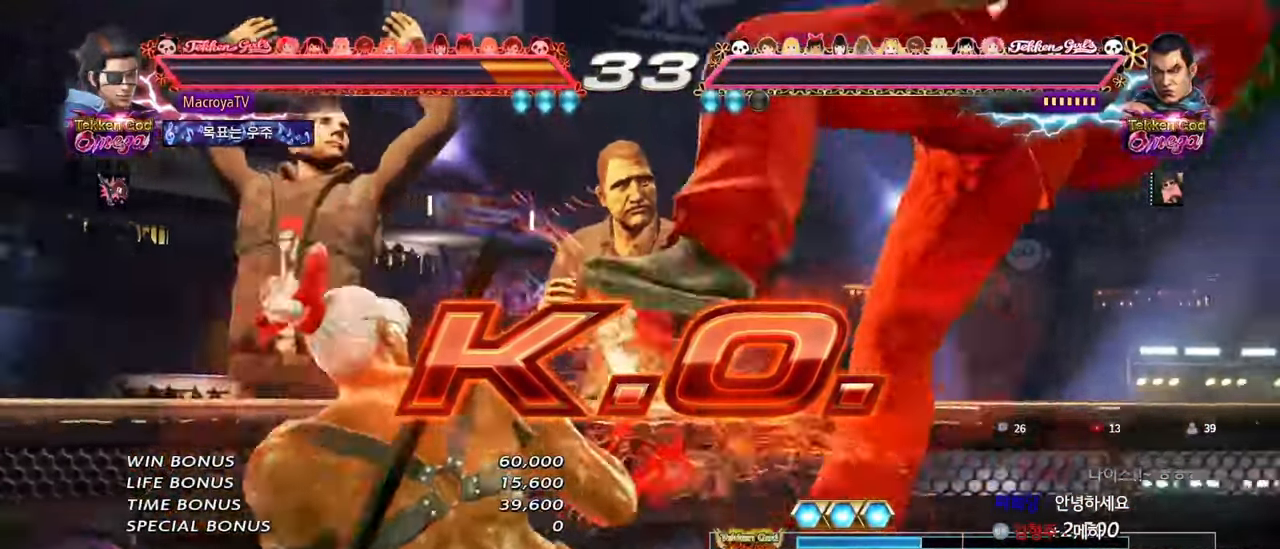
{"buttons": [], "left_stick": "center", "events": []}